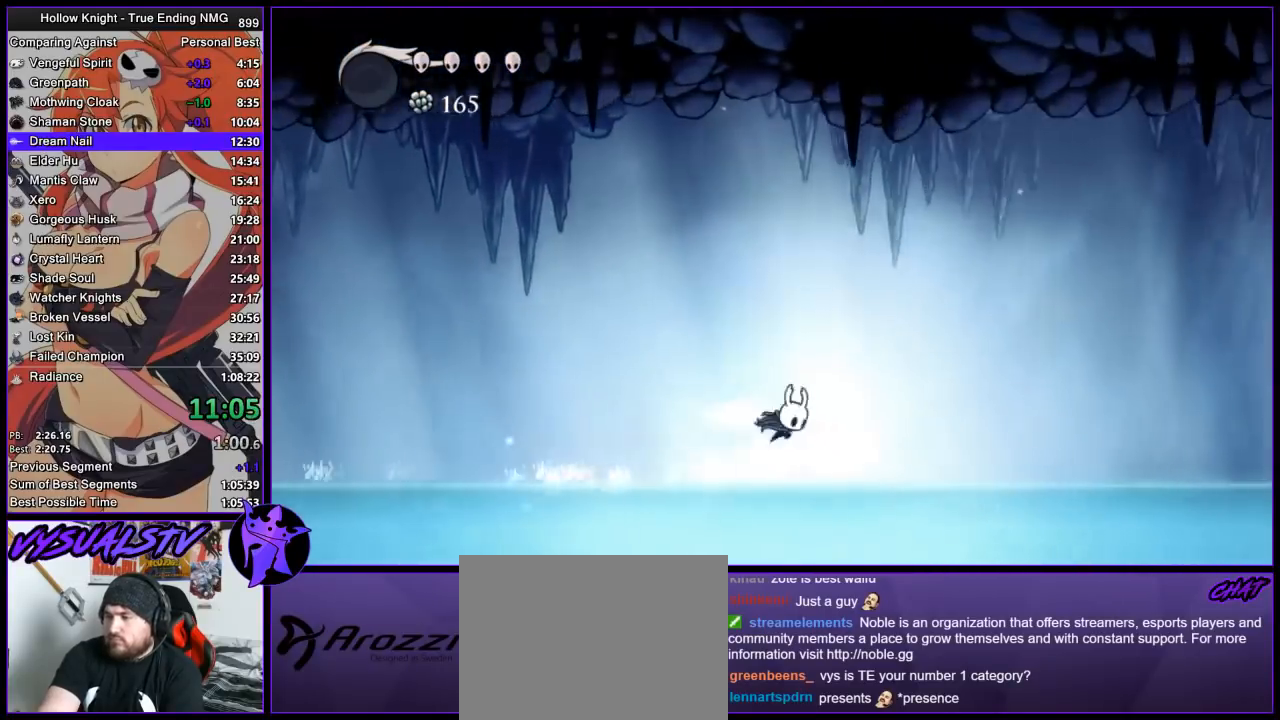
Gameplay with a controller (PlayStation layout); each line is a JSON object with the inputs held at the frame after it. "events" lists button and stick changes between this image and that frame as [ms after this image, input, new state], when the widget could be followed in between. Not read: R1.
{"buttons": [], "left_stick": "right", "right_stick": "center", "events": []}
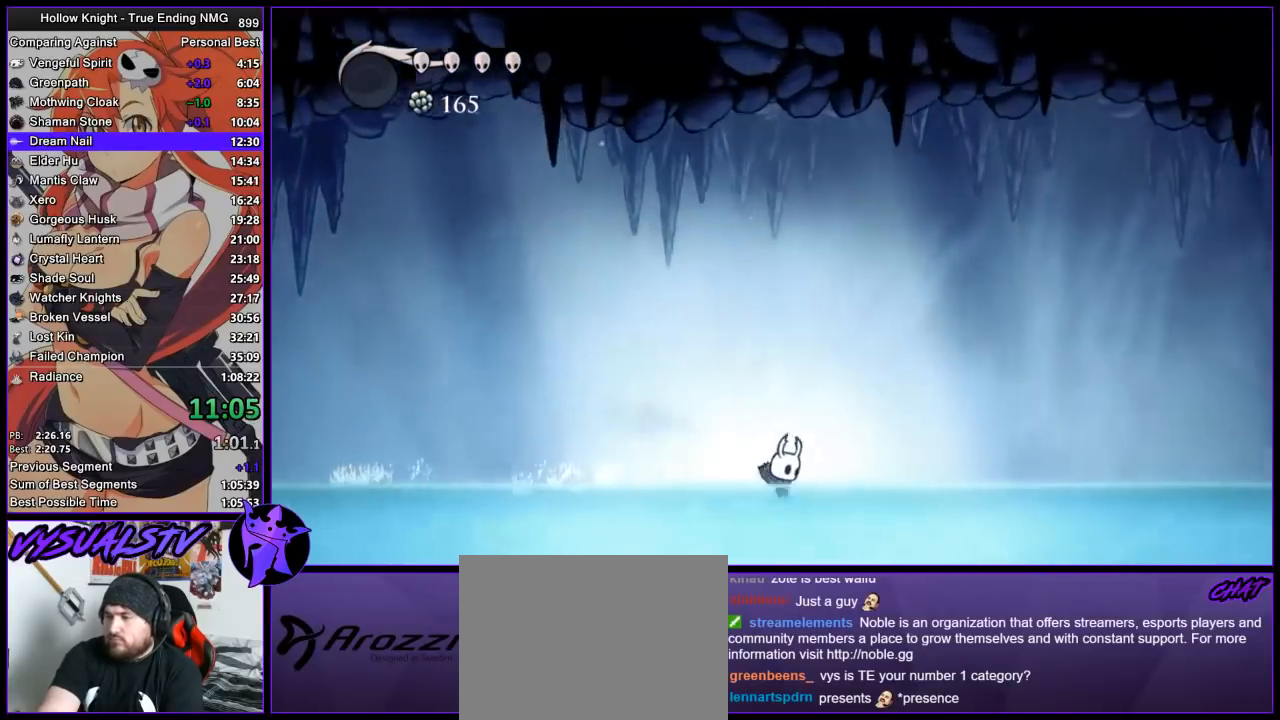
{"buttons": [], "left_stick": "right", "right_stick": "center", "events": []}
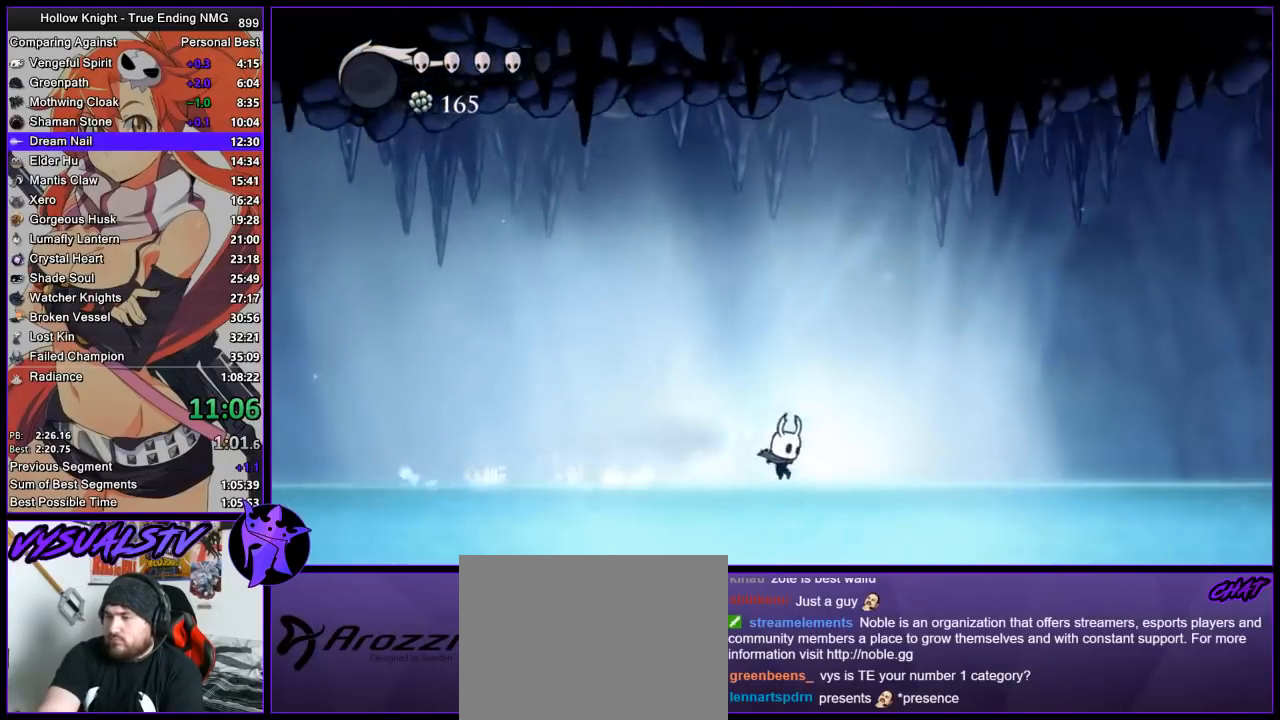
{"buttons": [], "left_stick": "right", "right_stick": "center", "events": []}
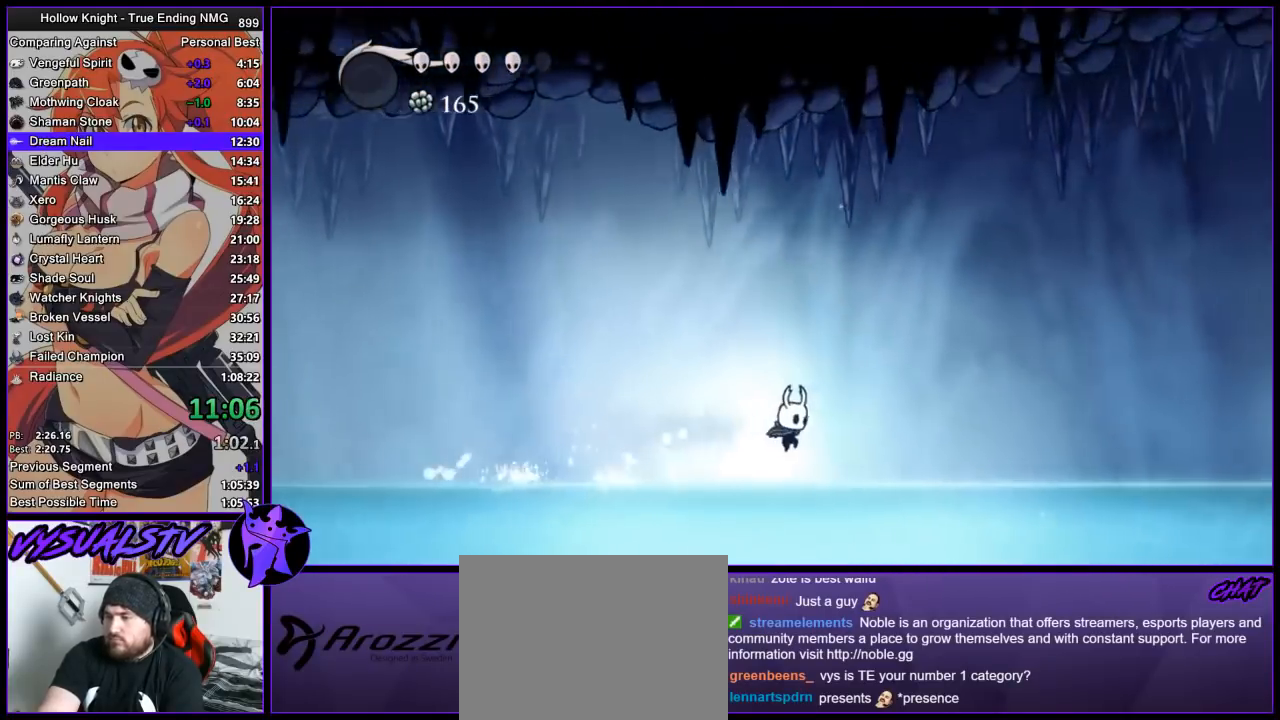
{"buttons": [], "left_stick": "right", "right_stick": "center", "events": []}
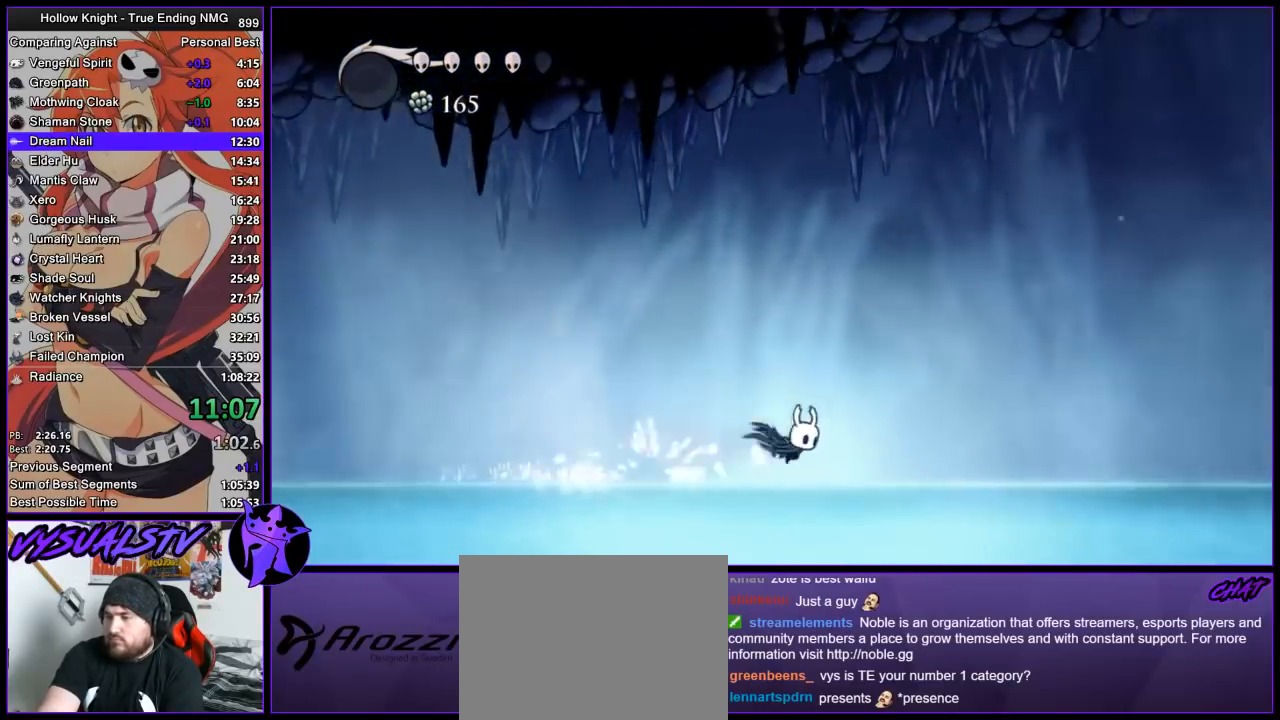
{"buttons": [], "left_stick": "right", "right_stick": "center", "events": []}
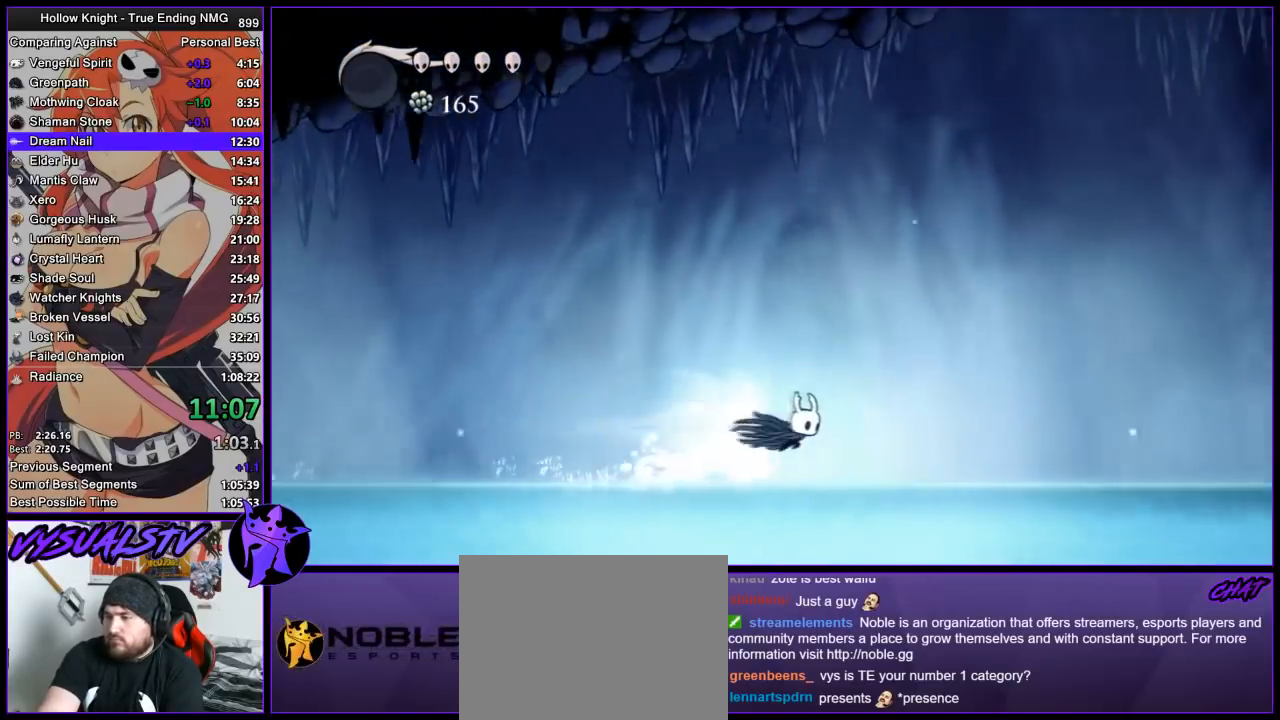
{"buttons": [], "left_stick": "right", "right_stick": "center", "events": []}
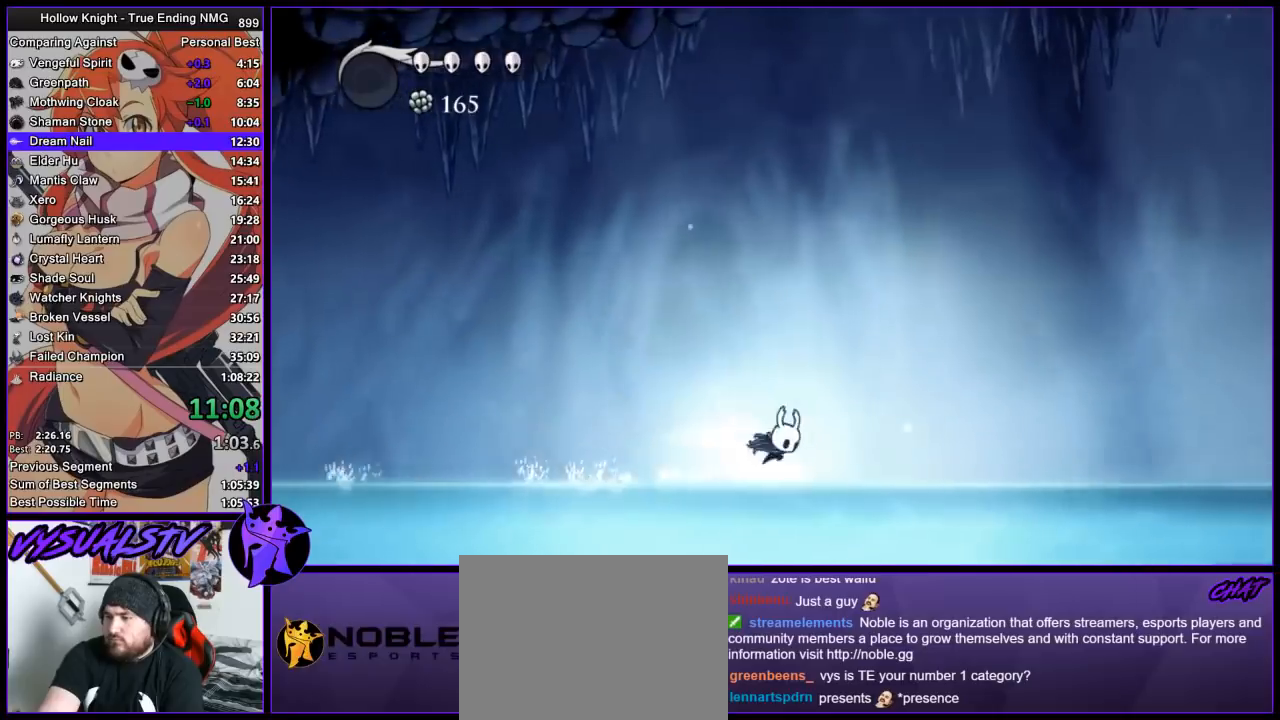
{"buttons": [], "left_stick": "right", "right_stick": "center", "events": []}
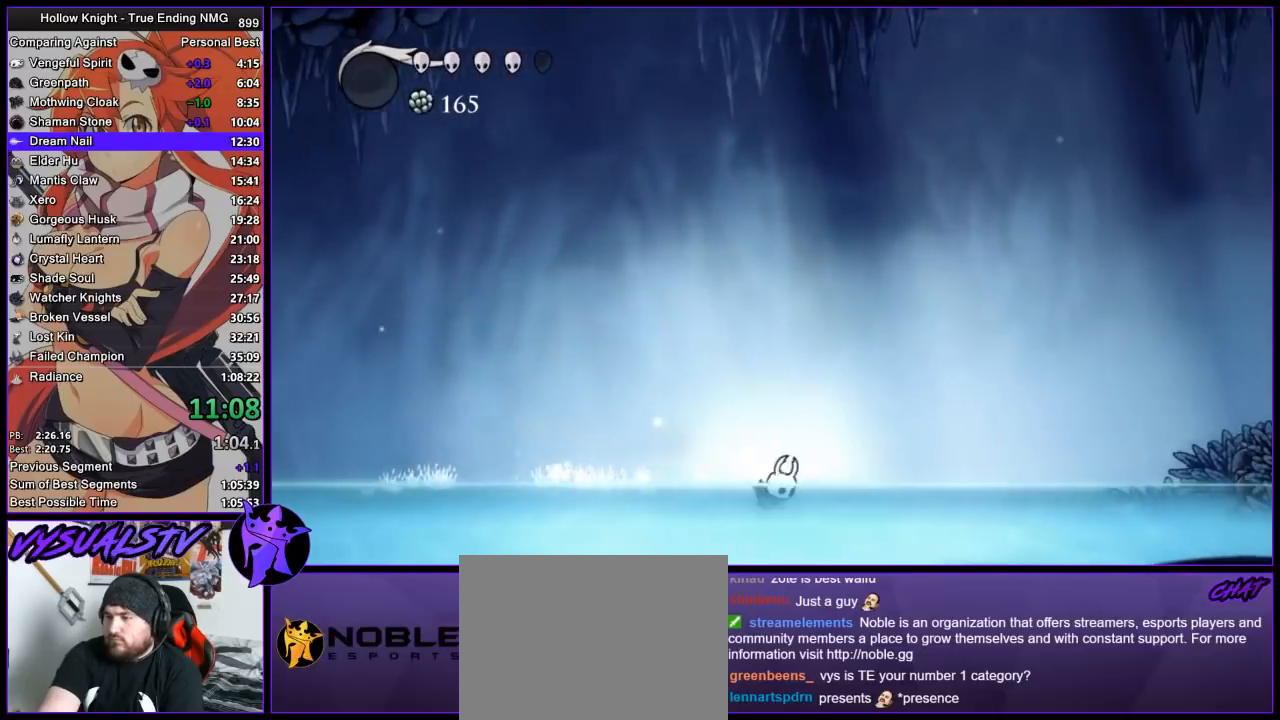
{"buttons": [], "left_stick": "right", "right_stick": "center", "events": []}
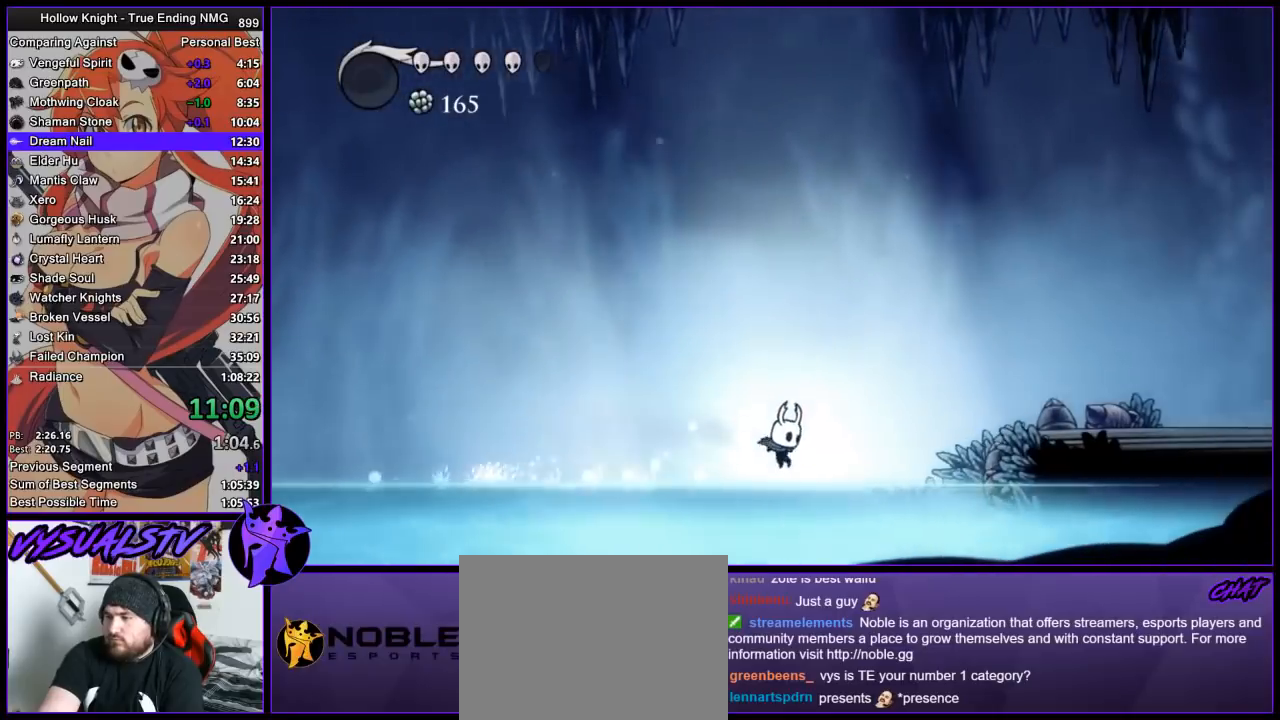
{"buttons": [], "left_stick": "right", "right_stick": "center", "events": []}
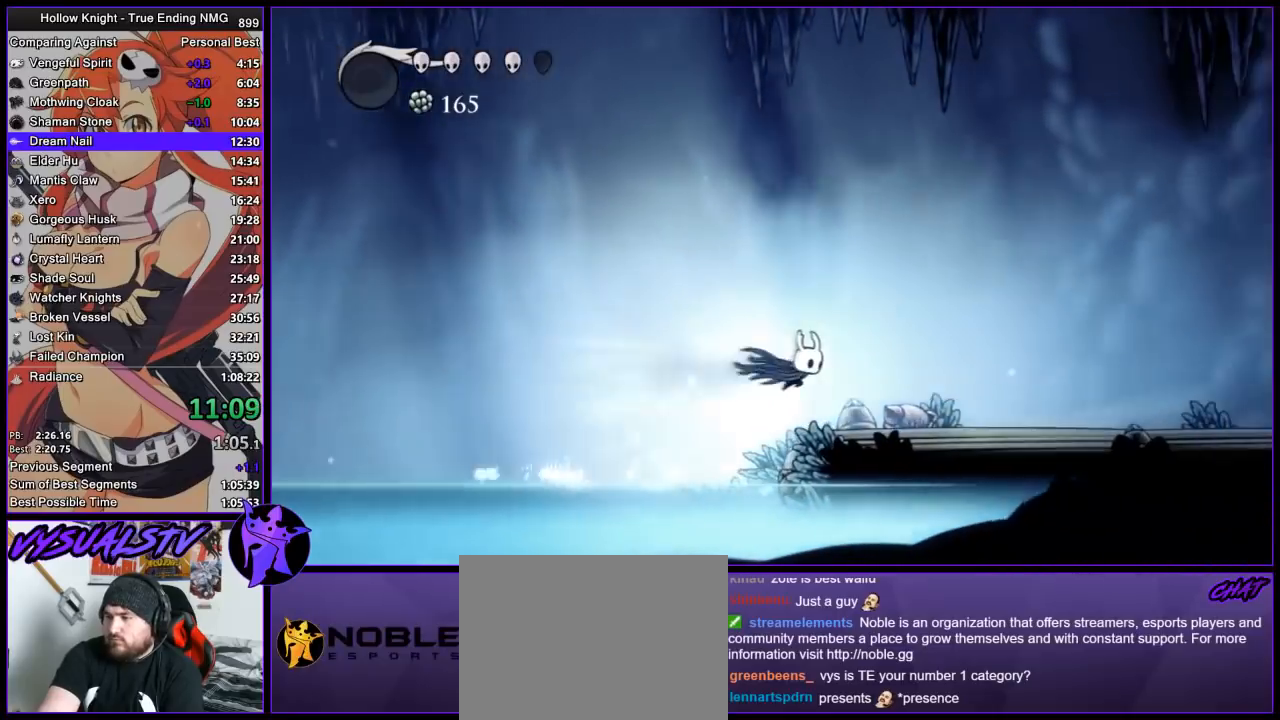
{"buttons": [], "left_stick": "right", "right_stick": "center", "events": []}
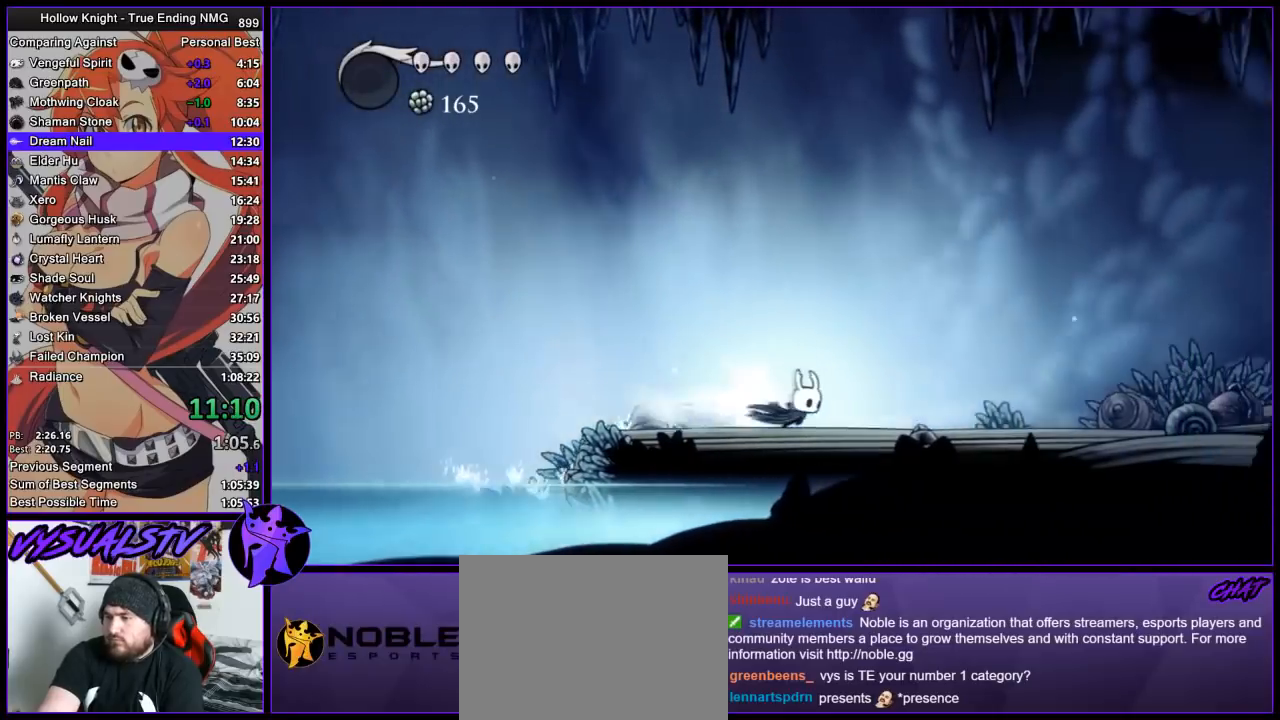
{"buttons": [], "left_stick": "right", "right_stick": "center", "events": []}
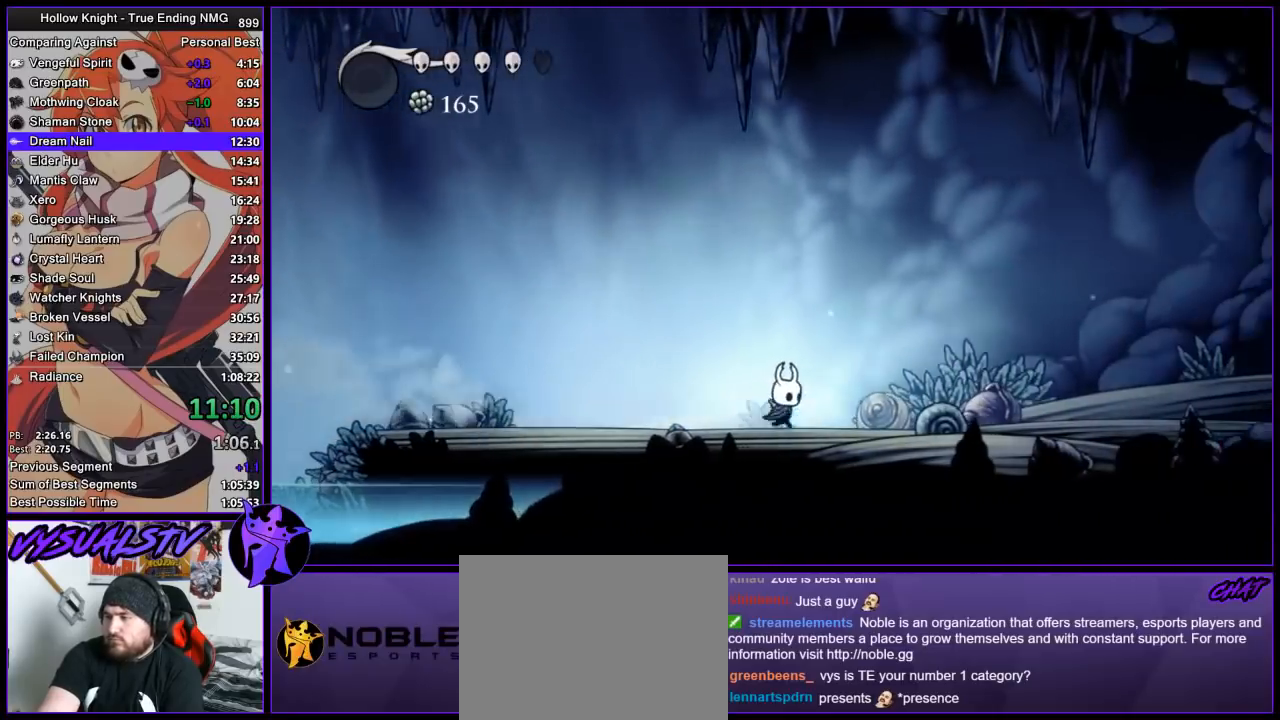
{"buttons": [], "left_stick": "right", "right_stick": "center", "events": []}
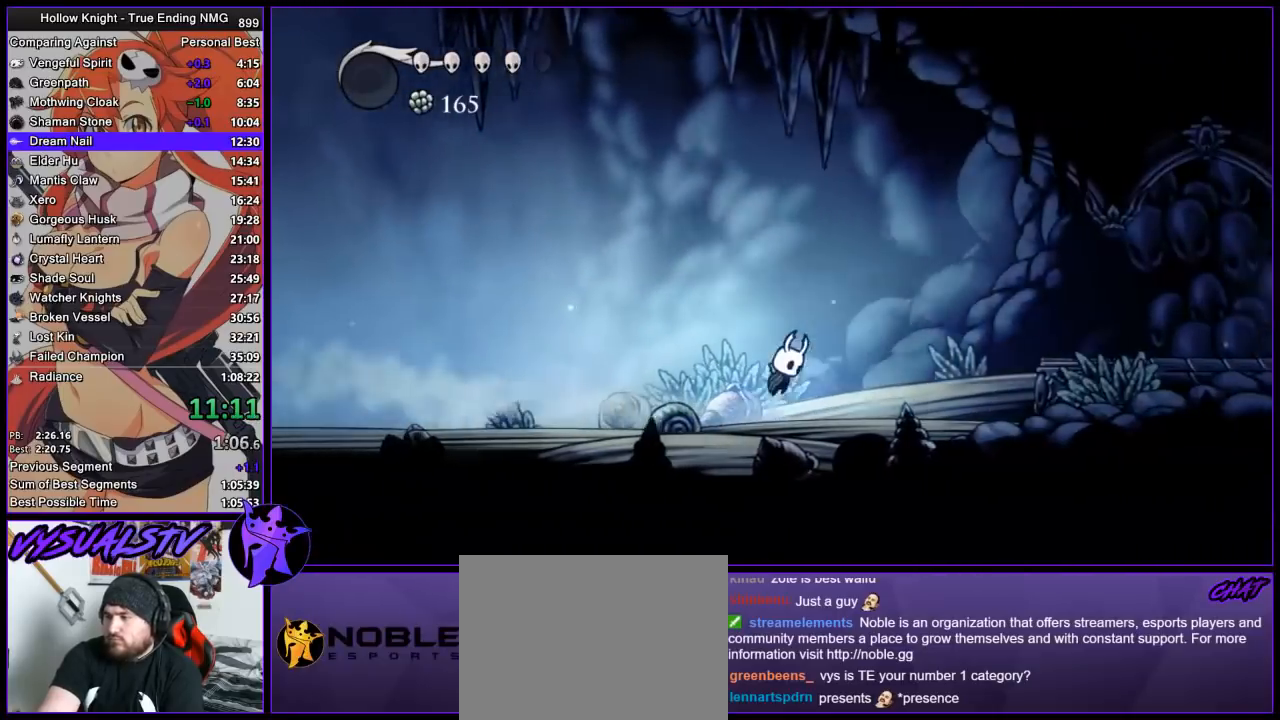
{"buttons": [], "left_stick": "right", "right_stick": "center", "events": []}
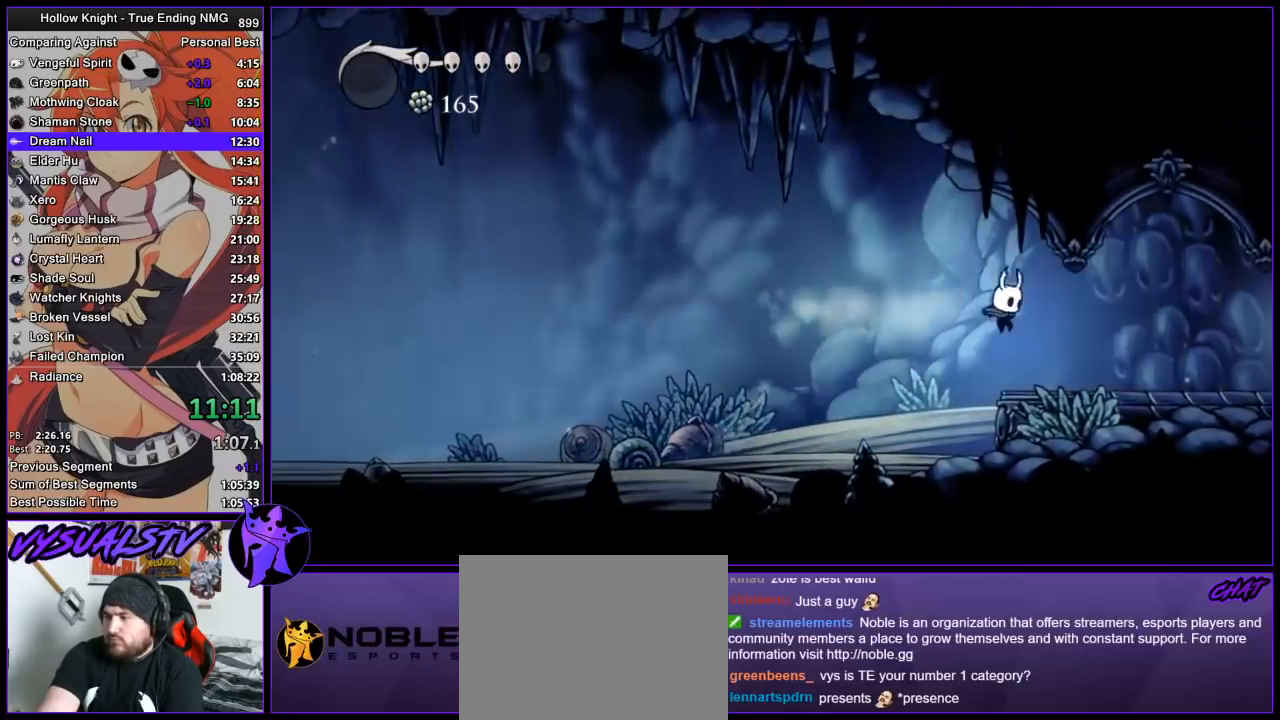
{"buttons": [], "left_stick": "right", "right_stick": "center", "events": []}
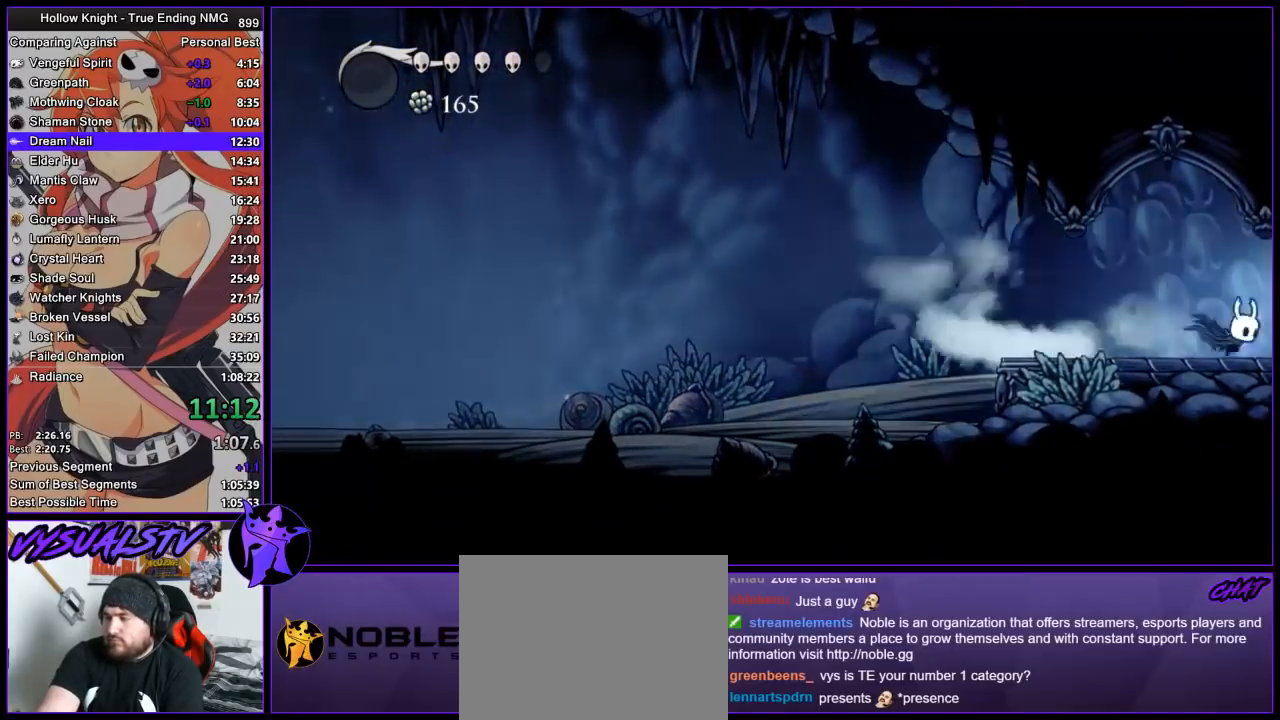
{"buttons": [], "left_stick": "center", "right_stick": "center", "events": [[500, "left_stick", "center"]]}
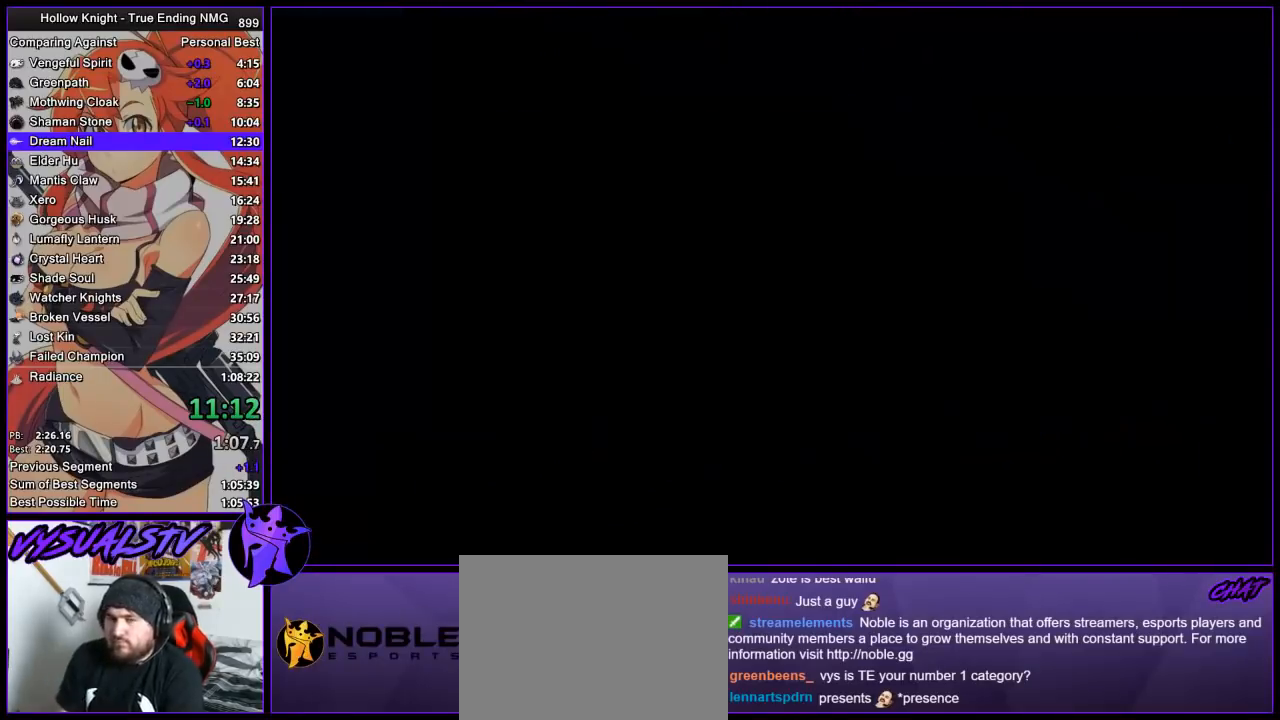
{"buttons": [], "left_stick": "right", "right_stick": "center", "events": [[200, "left_stick", "right"]]}
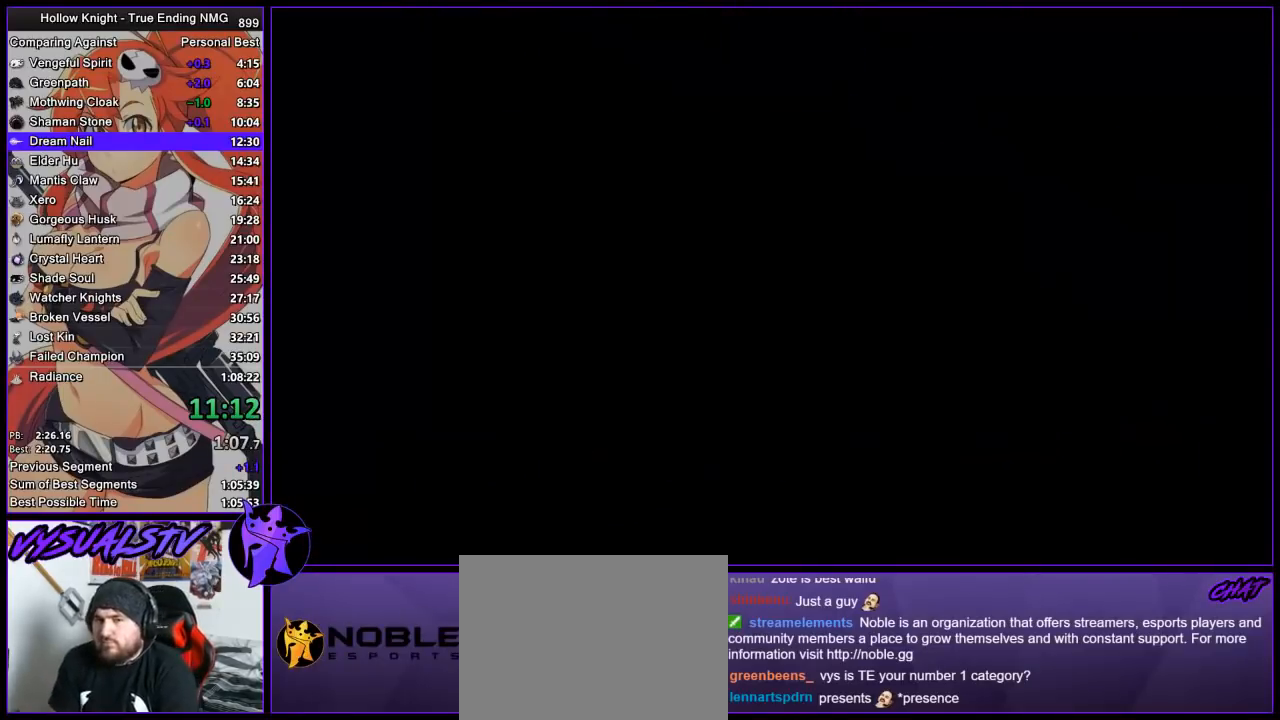
{"buttons": [], "left_stick": "right", "right_stick": "center", "events": [[267, "R2", "down"], [333, "R2", "up"], [400, "R2", "down"], [467, "R2", "up"]]}
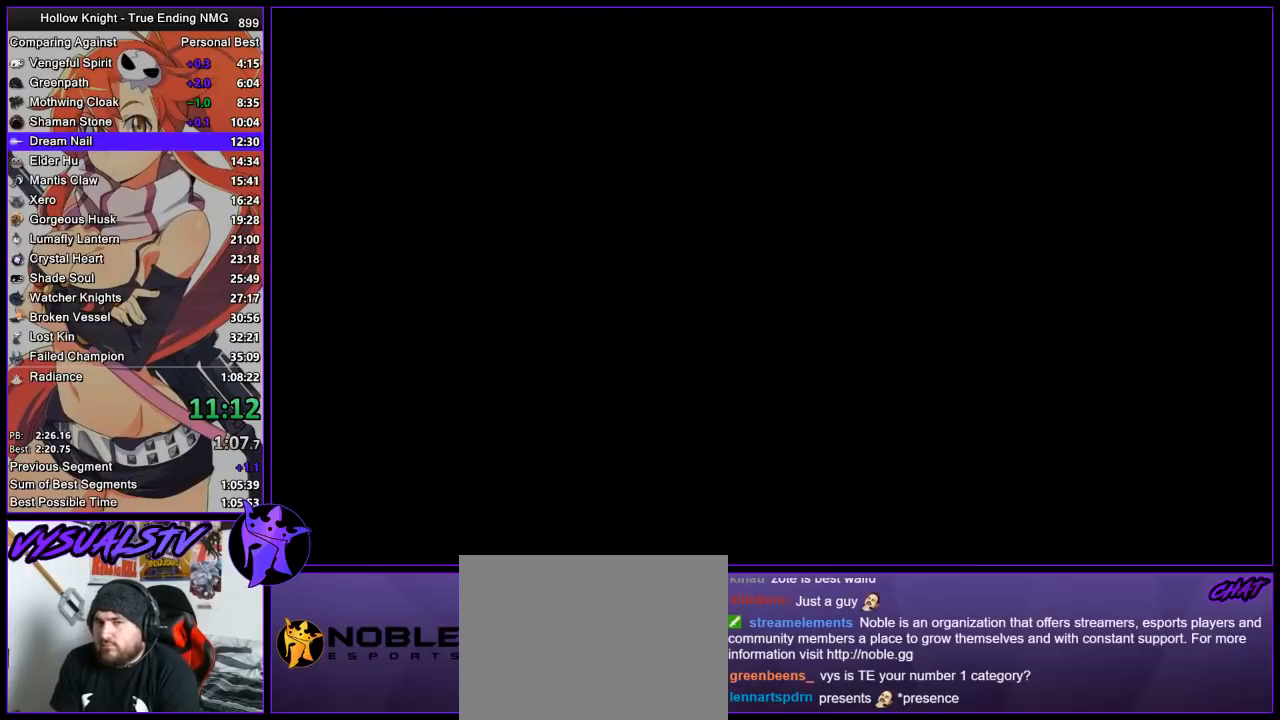
{"buttons": [], "left_stick": "right", "right_stick": "center", "events": [[33, "R2", "down"], [100, "R2", "up"], [167, "R2", "down"], [200, "R2", "up"], [267, "R2", "down"], [333, "R2", "up"], [400, "R2", "down"], [467, "R2", "up"]]}
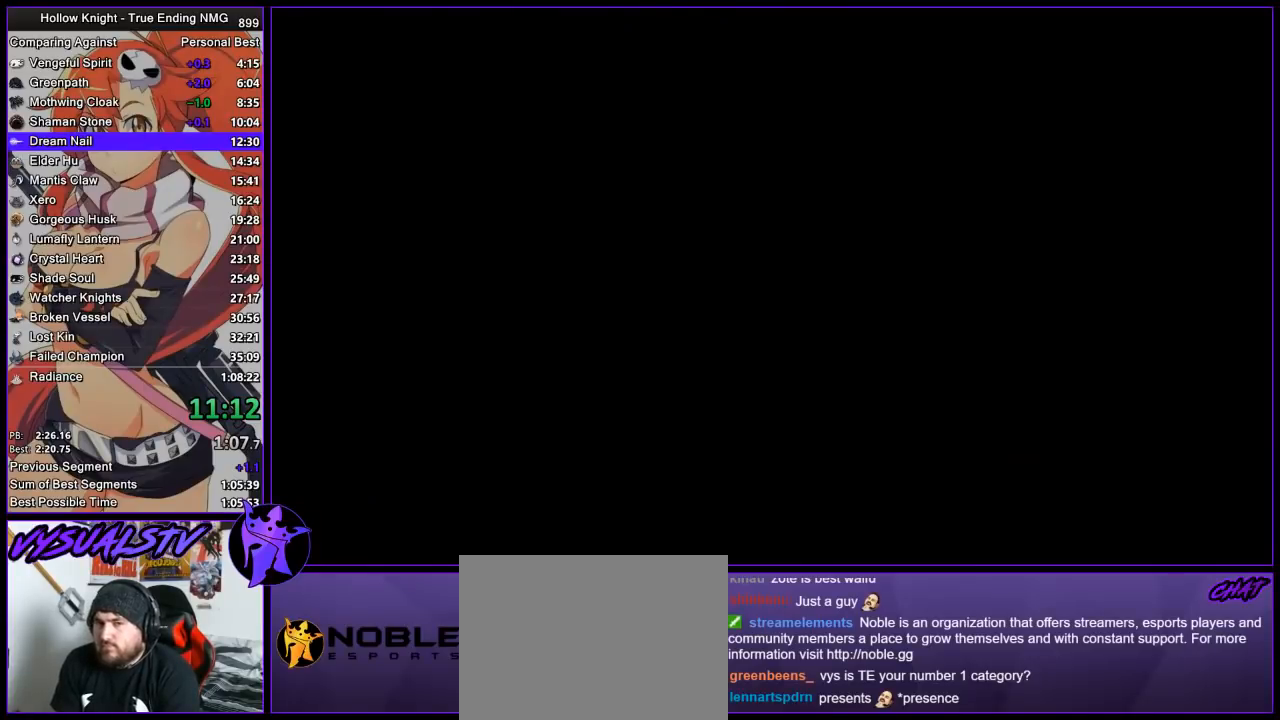
{"buttons": [], "left_stick": "right", "right_stick": "center", "events": [[67, "R2", "down"], [133, "R2", "up"], [167, "R2", "down"], [200, "R2", "up"], [267, "R2", "down"], [333, "R2", "up"], [400, "R2", "down"], [467, "R2", "up"]]}
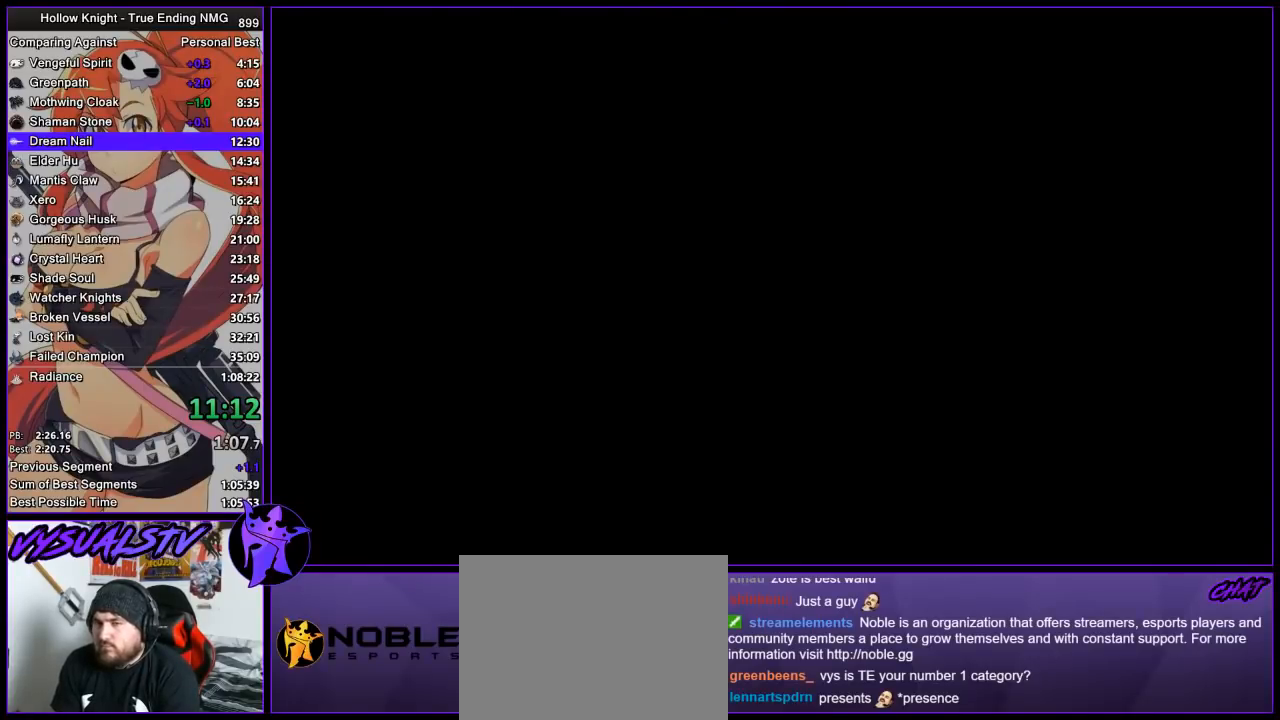
{"buttons": [], "left_stick": "right", "right_stick": "center"}
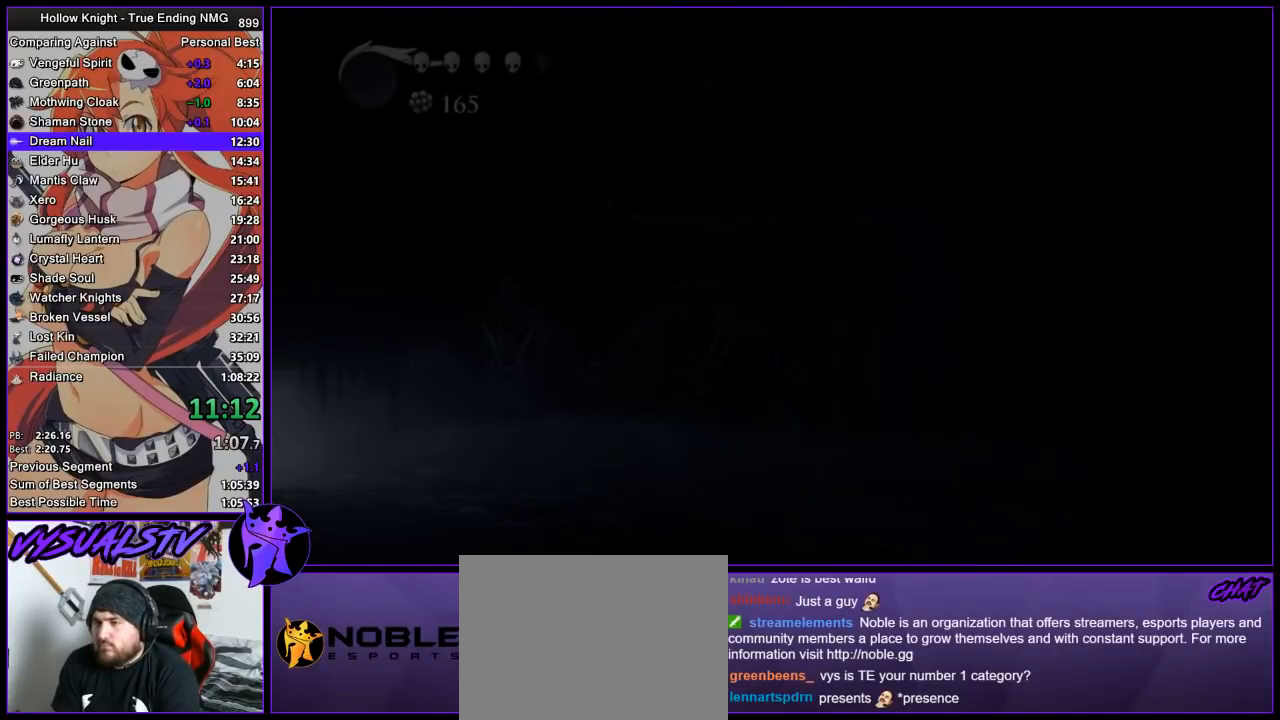
{"buttons": ["R2"], "left_stick": "right", "right_stick": "center"}
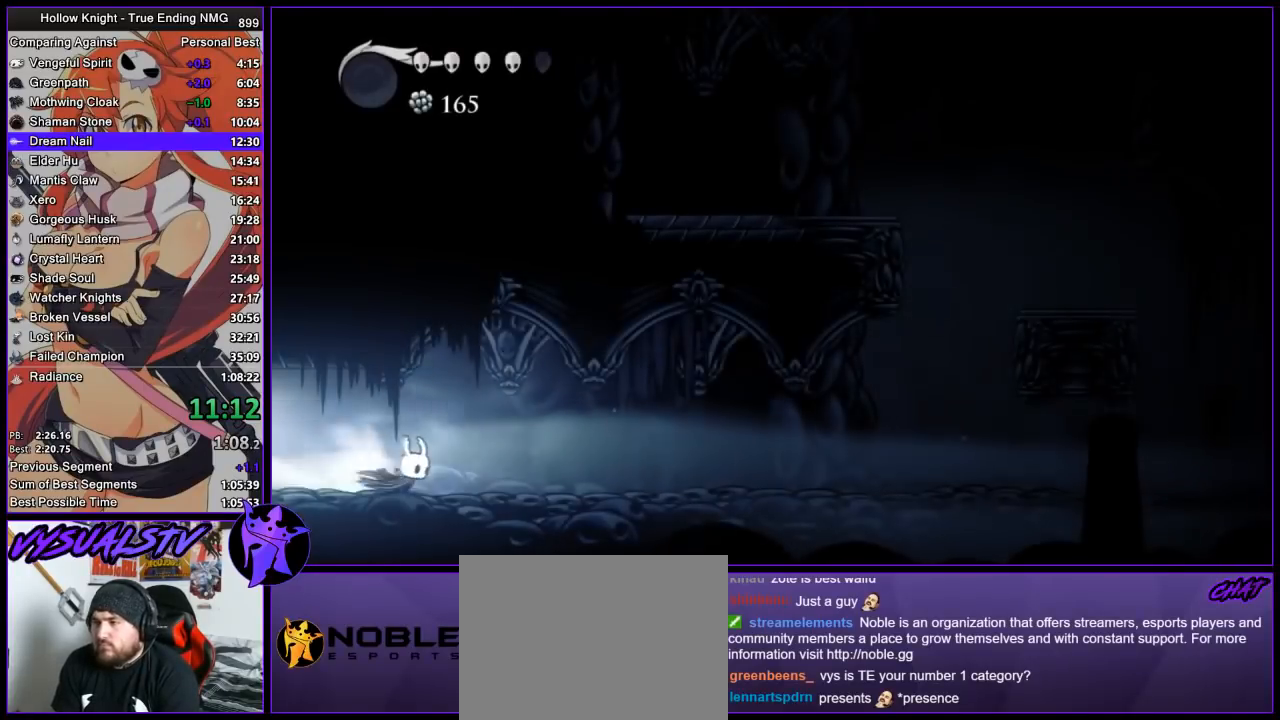
{"buttons": [], "left_stick": "right", "right_stick": "center", "events": [[67, "R2", "up"], [133, "R2", "down"], [233, "R2", "up"], [267, "R2", "down"], [333, "R2", "up"], [400, "R2", "down"], [467, "R2", "up"]]}
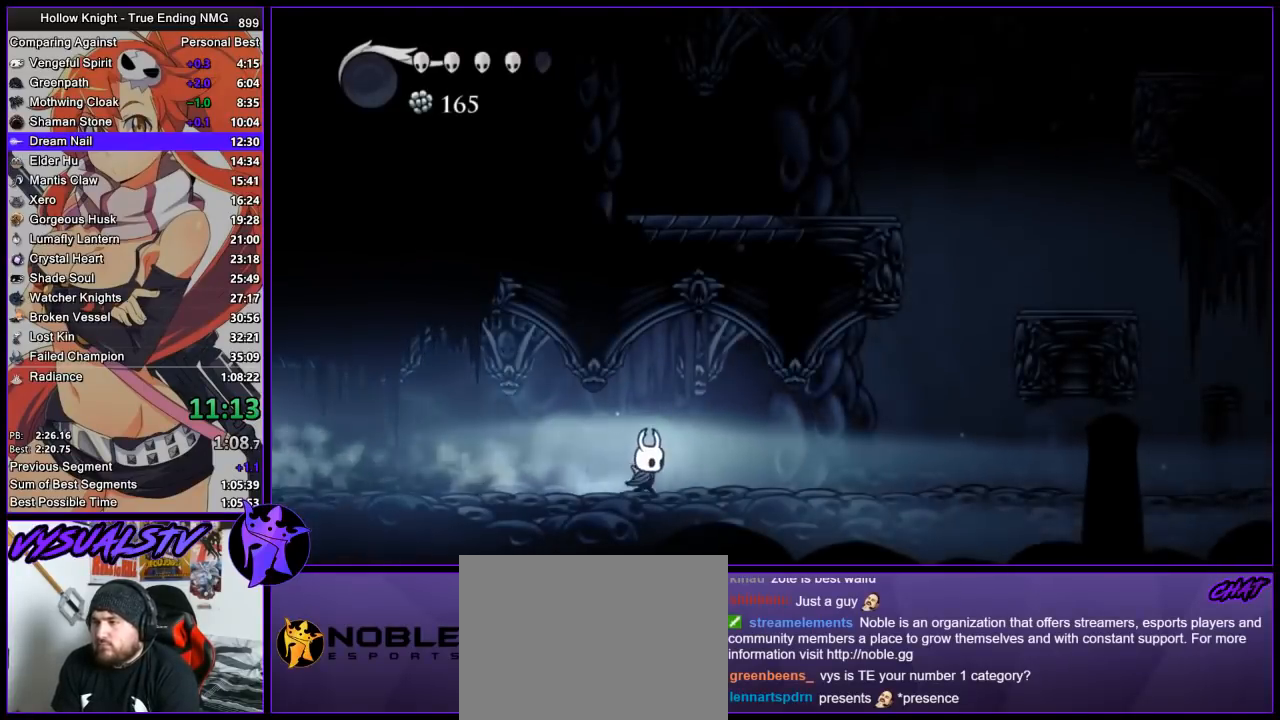
{"buttons": ["CROSS"], "left_stick": "right", "right_stick": "center", "events": [[33, "R2", "down"], [267, "R2", "up"], [367, "CROSS", "down"]]}
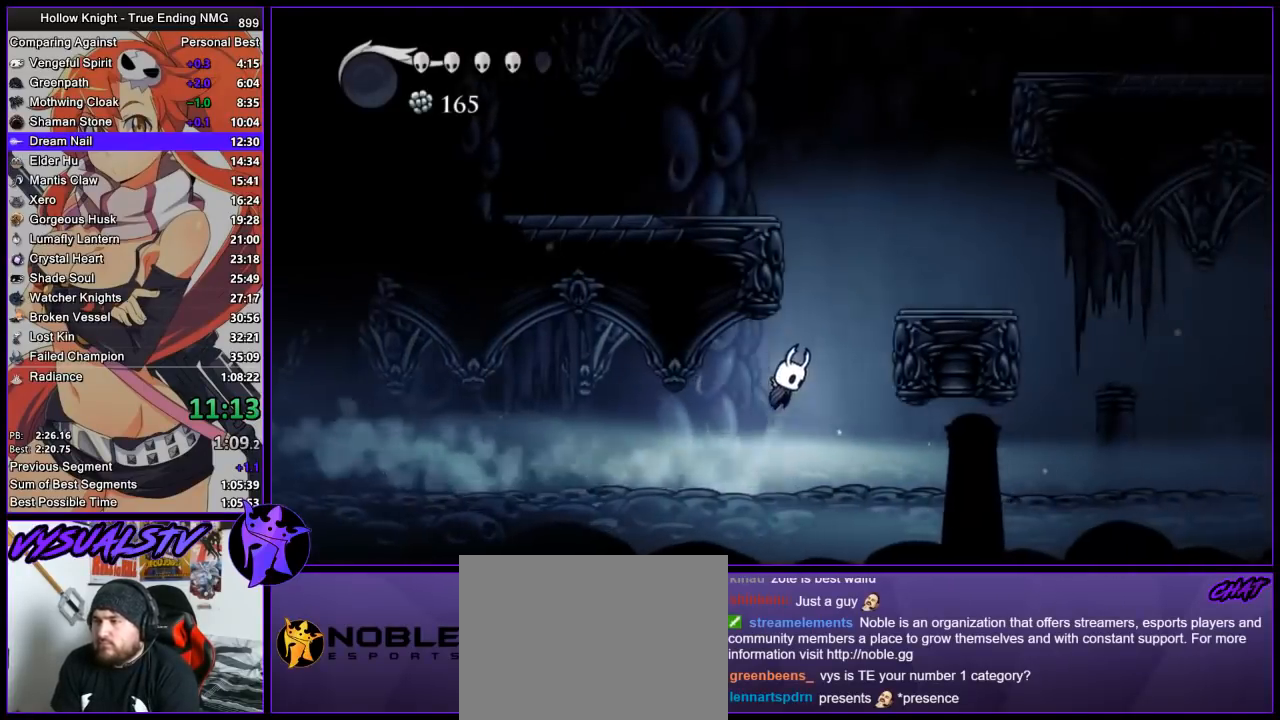
{"buttons": ["CROSS"], "left_stick": "left", "right_stick": "center", "events": [[367, "CROSS", "up"], [467, "CROSS", "down"], [467, "left_stick", "left"]]}